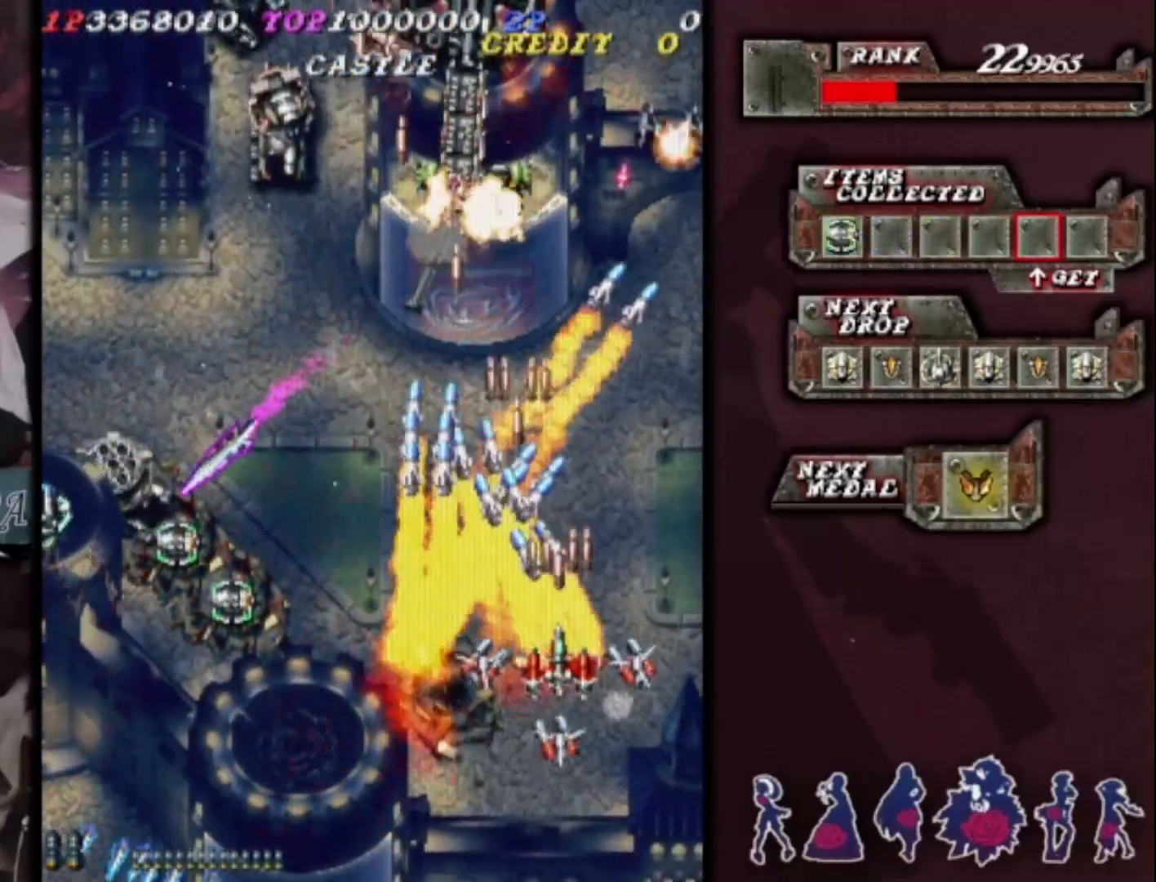
Gameplay with a controller (arcade stick); each line is a JSON object with the inputs held at the frame after it. "events" lists button and stick changes between this image and that frame as [ms after this image, input, new state], when the widget could be followed in between. Not read: L3 R3 other_buttons.
{"buttons": [], "left_stick": "left", "events": [[33, "left_stick", "down-right"], [100, "left_stick", "down-left"], [167, "left_stick", "center"], [267, "left_stick", "down-left"], [367, "left_stick", "center"], [433, "left_stick", "left"]]}
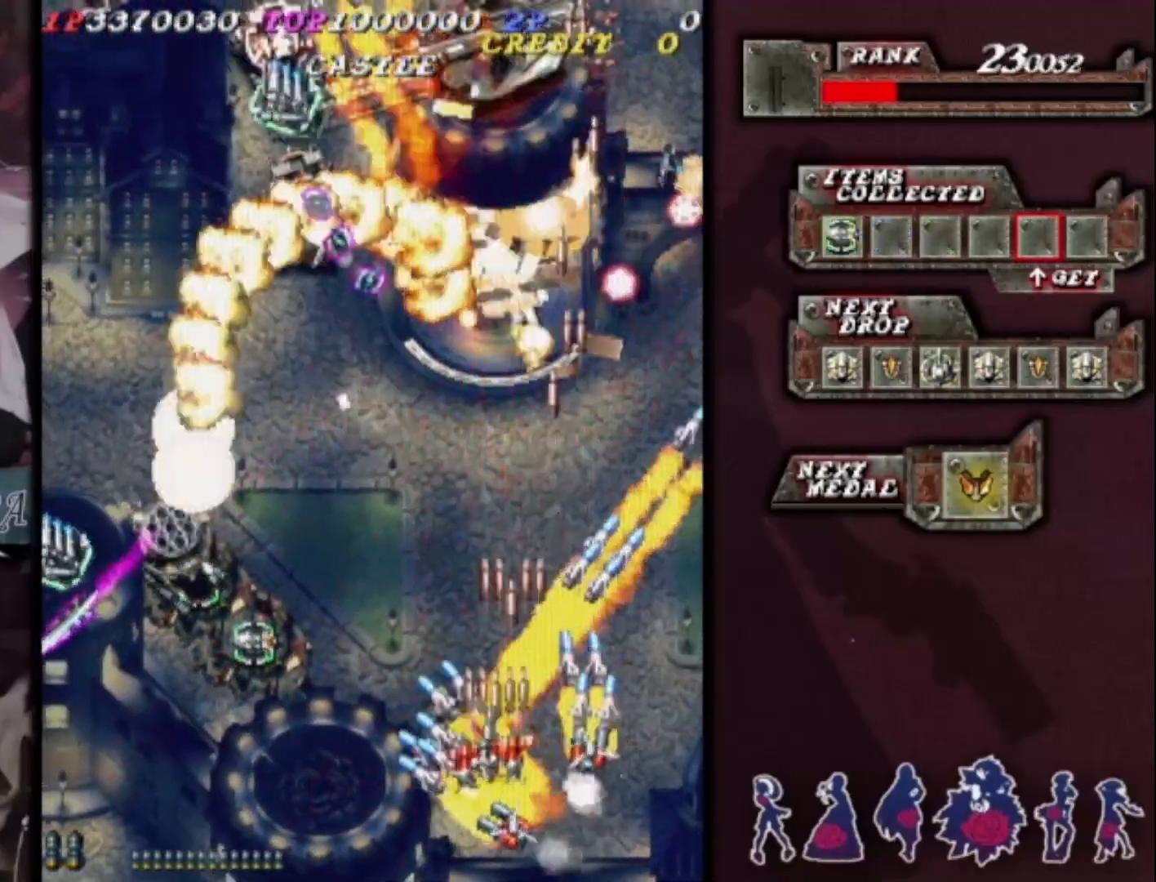
{"buttons": [], "left_stick": "up-left", "events": [[33, "left_stick", "center"], [100, "left_stick", "left"], [200, "left_stick", "center"], [300, "left_stick", "left"], [467, "left_stick", "up-left"]]}
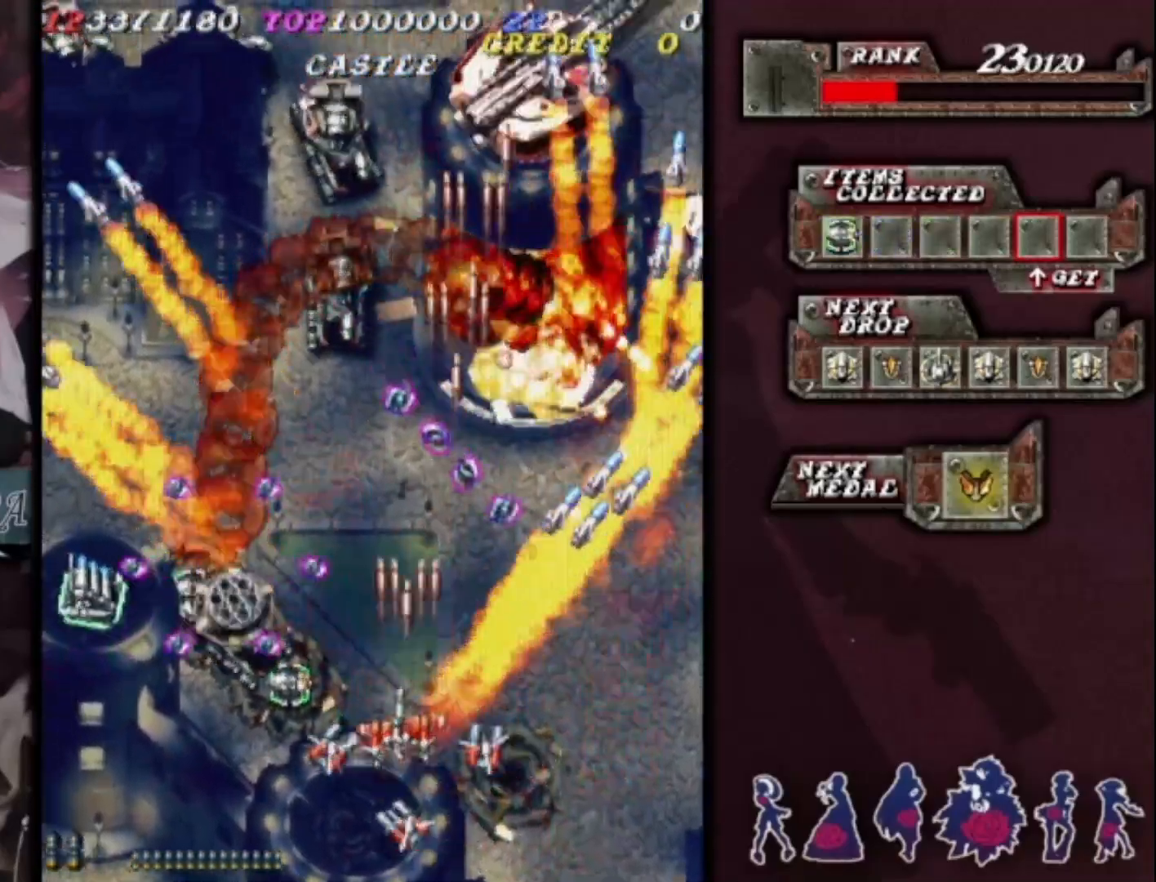
{"buttons": [], "left_stick": "down-left", "events": [[300, "left_stick", "down-right"], [433, "left_stick", "down-left"]]}
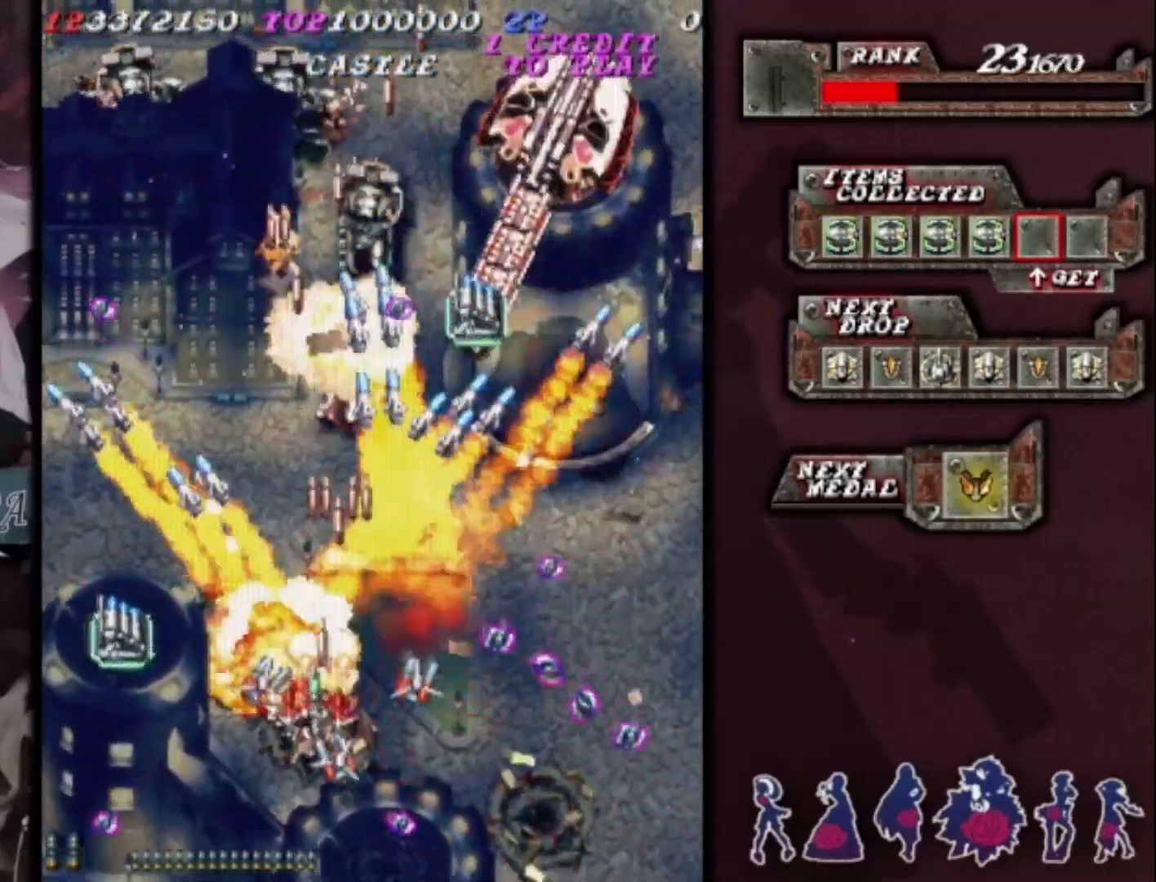
{"buttons": [], "left_stick": "right", "events": [[33, "left_stick", "center"], [167, "left_stick", "down-left"], [233, "left_stick", "center"], [333, "left_stick", "right"], [433, "left_stick", "center"], [500, "left_stick", "right"]]}
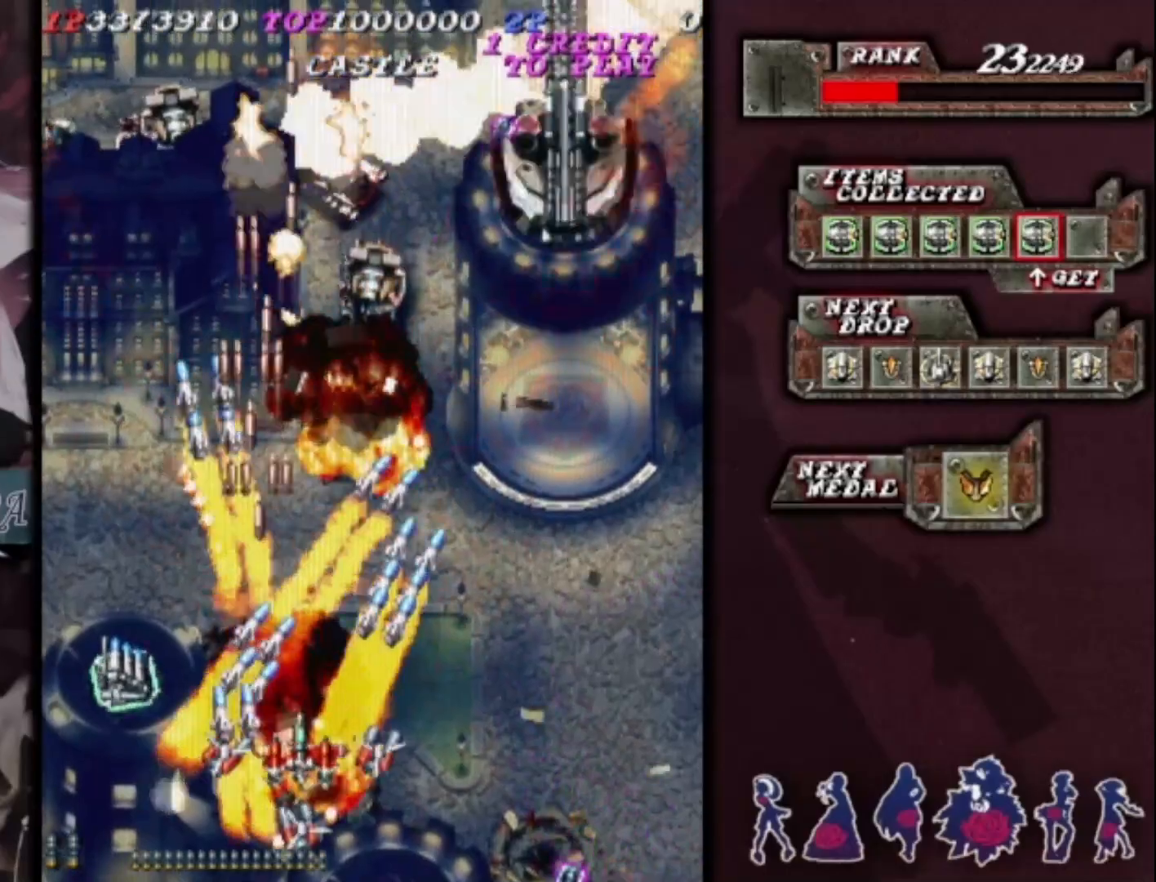
{"buttons": [], "left_stick": "center", "events": [[100, "left_stick", "center"], [200, "left_stick", "right"], [300, "left_stick", "center"], [400, "left_stick", "down-right"], [500, "left_stick", "center"]]}
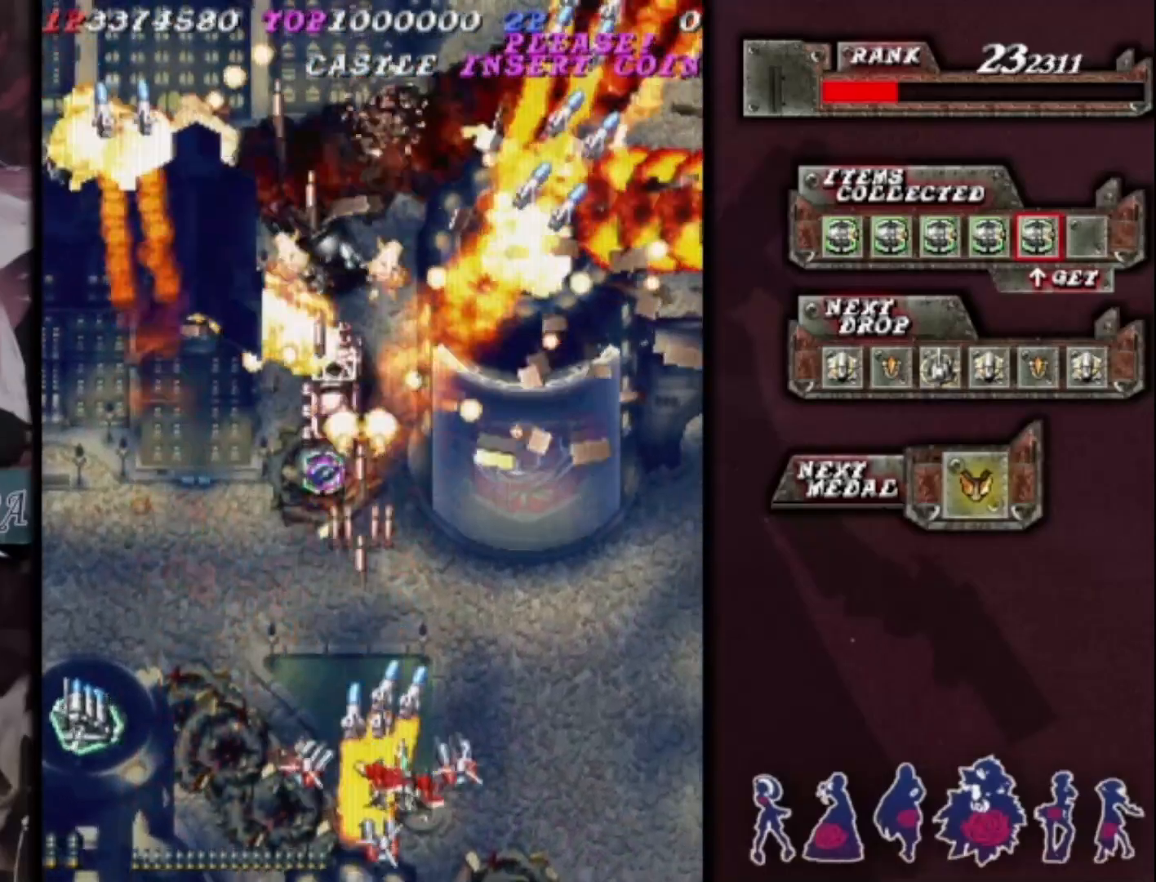
{"buttons": [], "left_stick": "up-right", "events": [[67, "left_stick", "right"], [167, "left_stick", "center"], [267, "left_stick", "right"], [433, "left_stick", "up-right"]]}
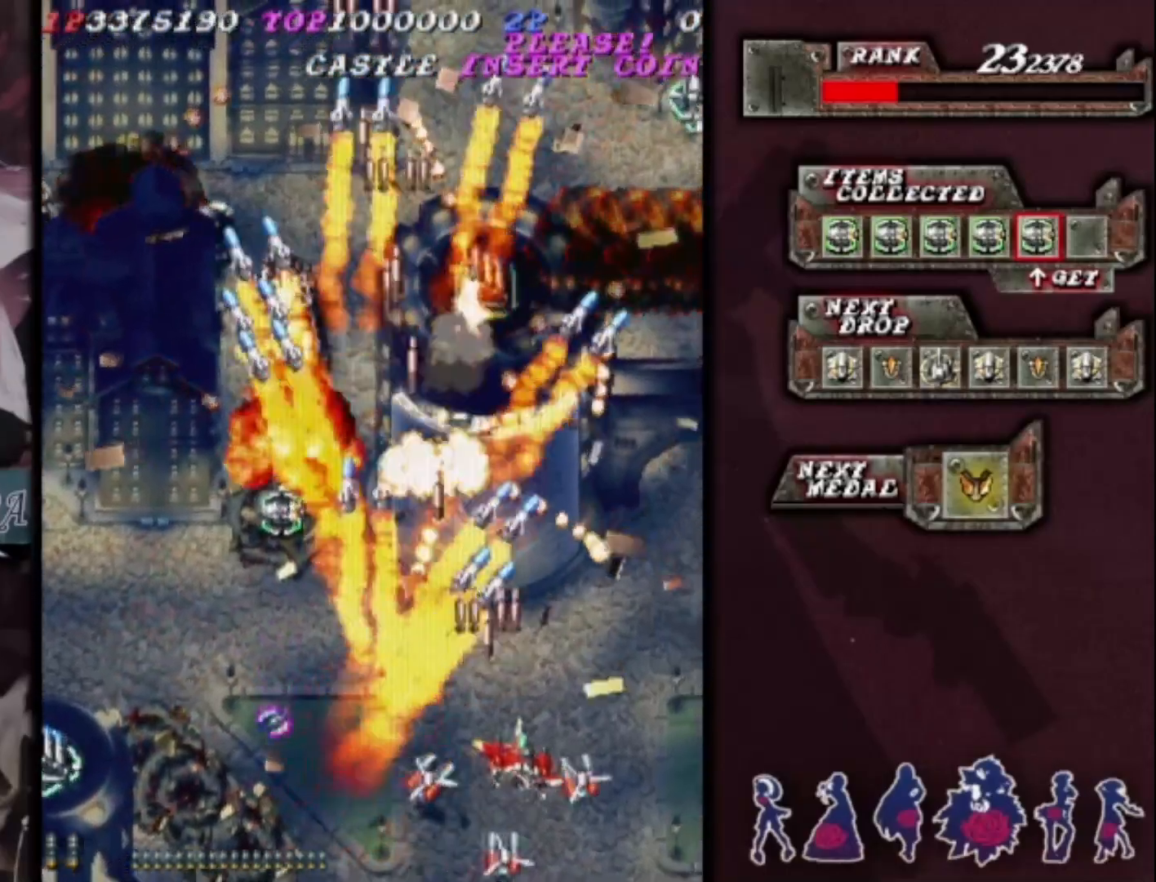
{"buttons": [], "left_stick": "left", "events": [[67, "left_stick", "up-left"], [167, "left_stick", "left"]]}
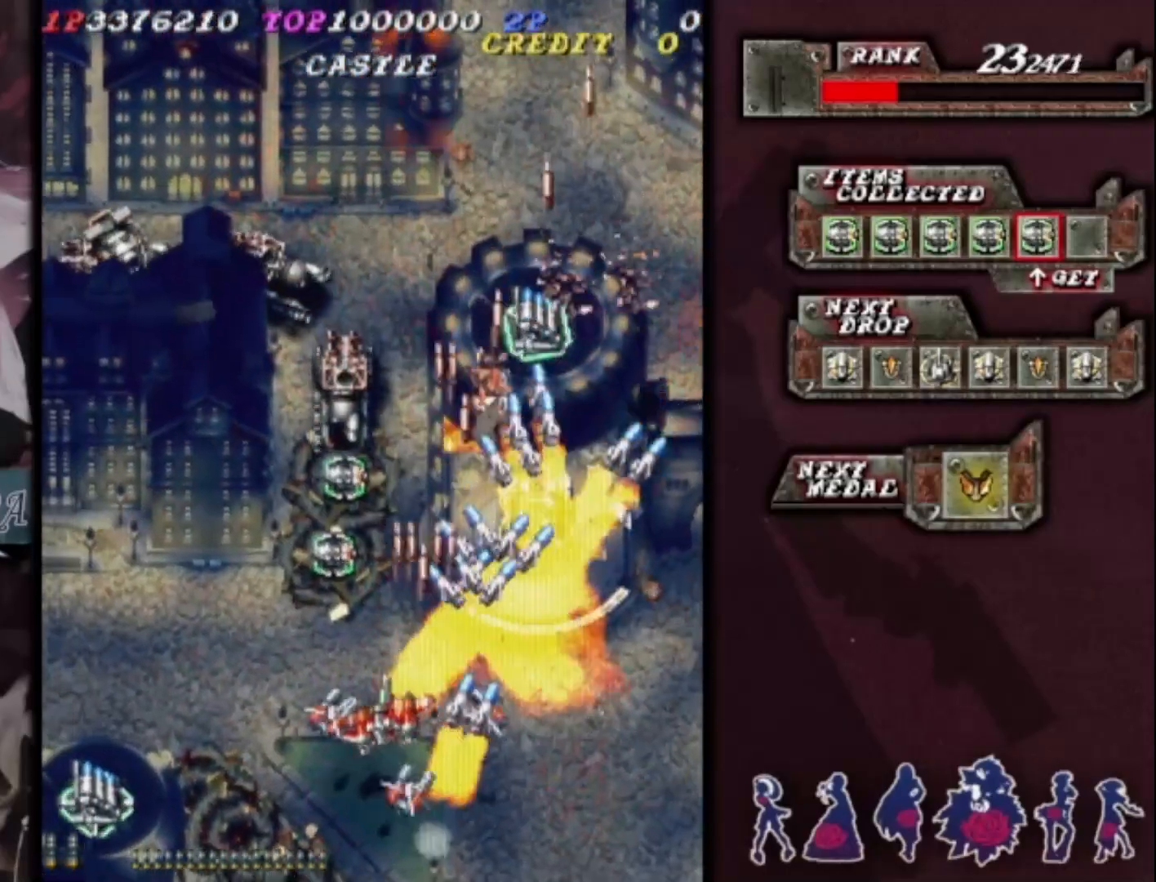
{"buttons": [], "left_stick": "up-left", "events": [[33, "left_stick", "center"], [100, "left_stick", "left"], [200, "left_stick", "center"], [267, "left_stick", "left"], [367, "left_stick", "center"], [500, "left_stick", "up-left"]]}
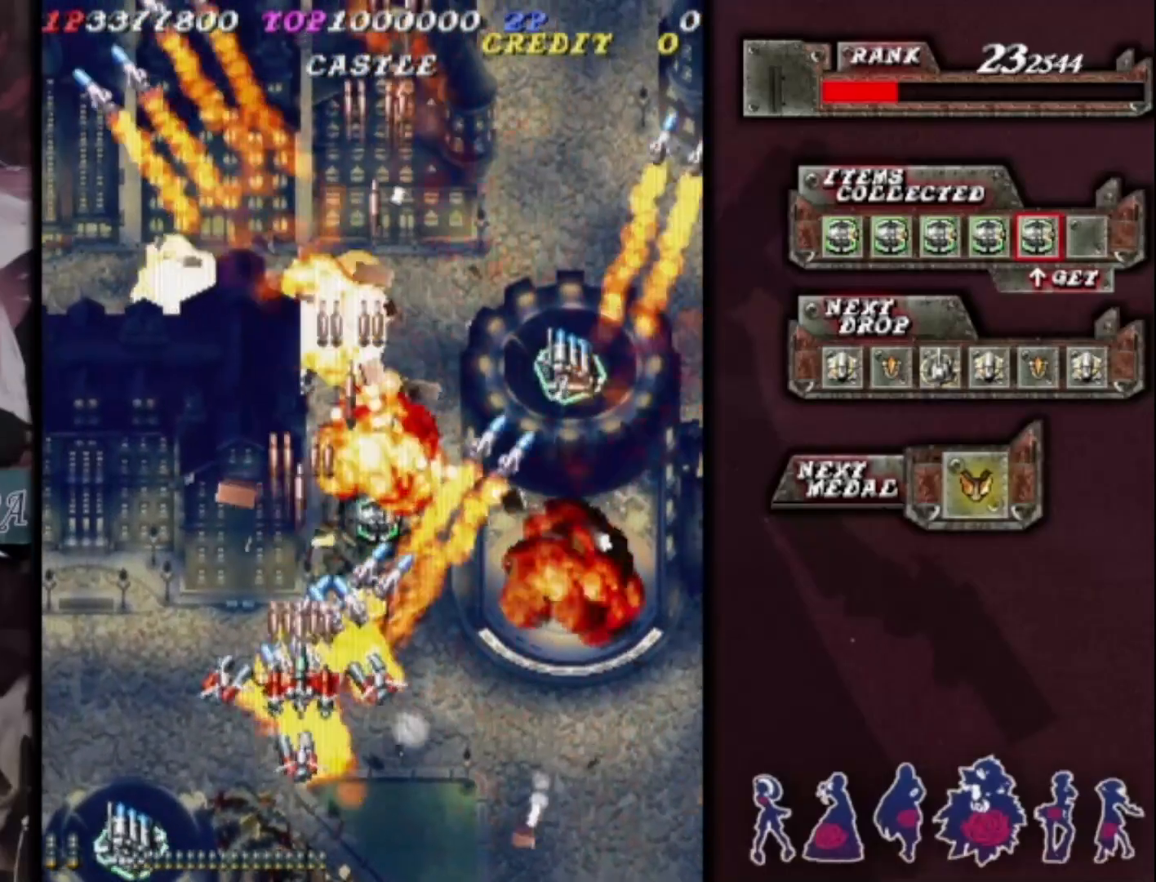
{"buttons": [], "left_stick": "down-right", "events": [[167, "left_stick", "up-right"], [267, "left_stick", "right"], [400, "left_stick", "down-right"]]}
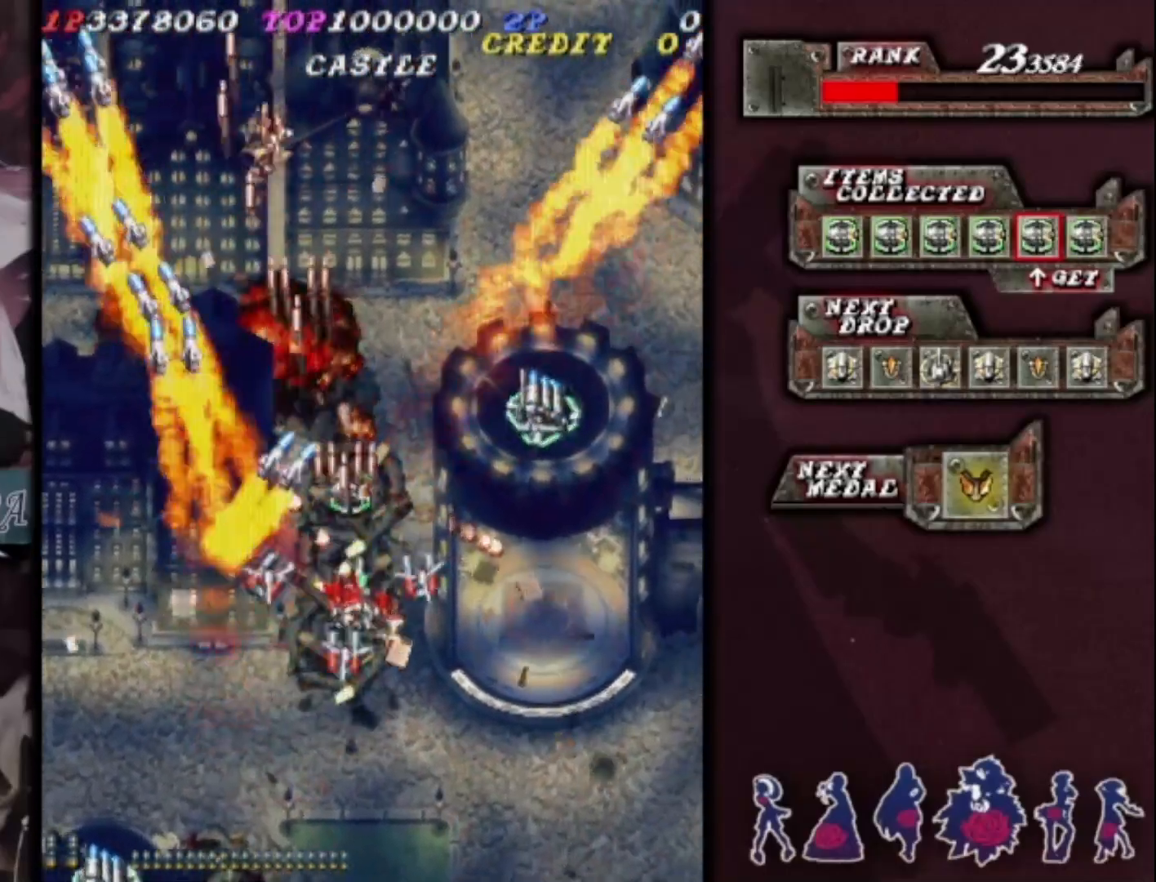
{"buttons": [], "left_stick": "left", "events": [[133, "left_stick", "center"], [233, "left_stick", "down"], [333, "left_stick", "center"], [433, "left_stick", "left"]]}
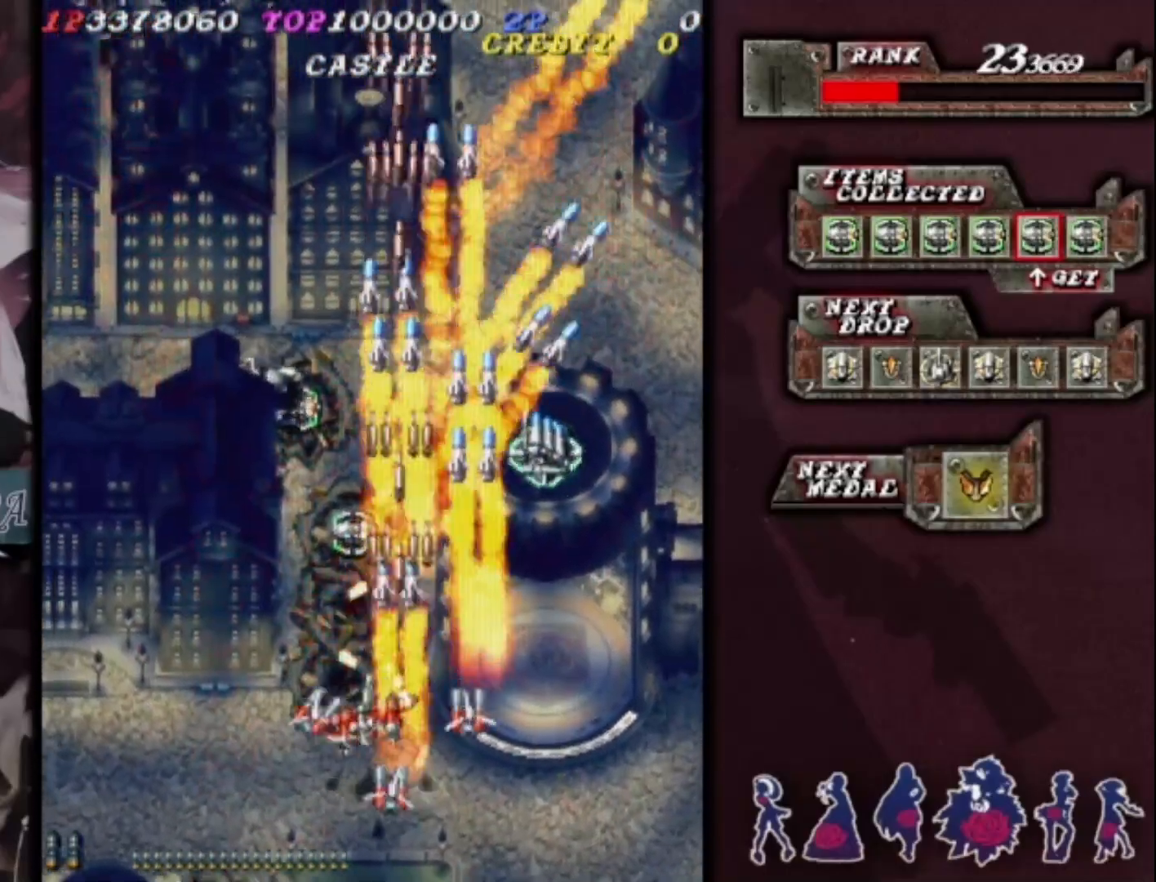
{"buttons": [], "left_stick": "down-left", "events": [[67, "left_stick", "up"], [367, "left_stick", "left"], [433, "left_stick", "down-left"]]}
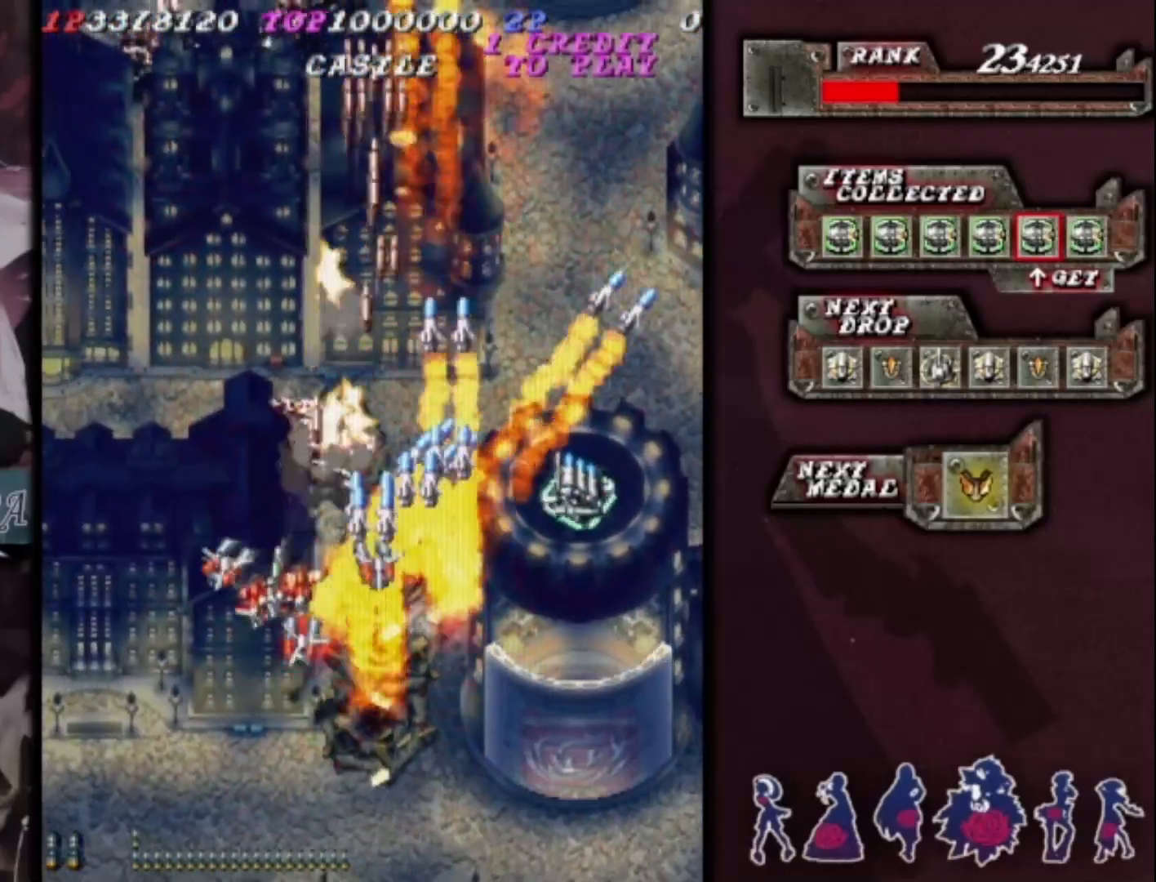
{"buttons": [], "left_stick": "up", "events": [[67, "left_stick", "center"], [167, "left_stick", "down-right"], [267, "left_stick", "center"], [367, "left_stick", "up"]]}
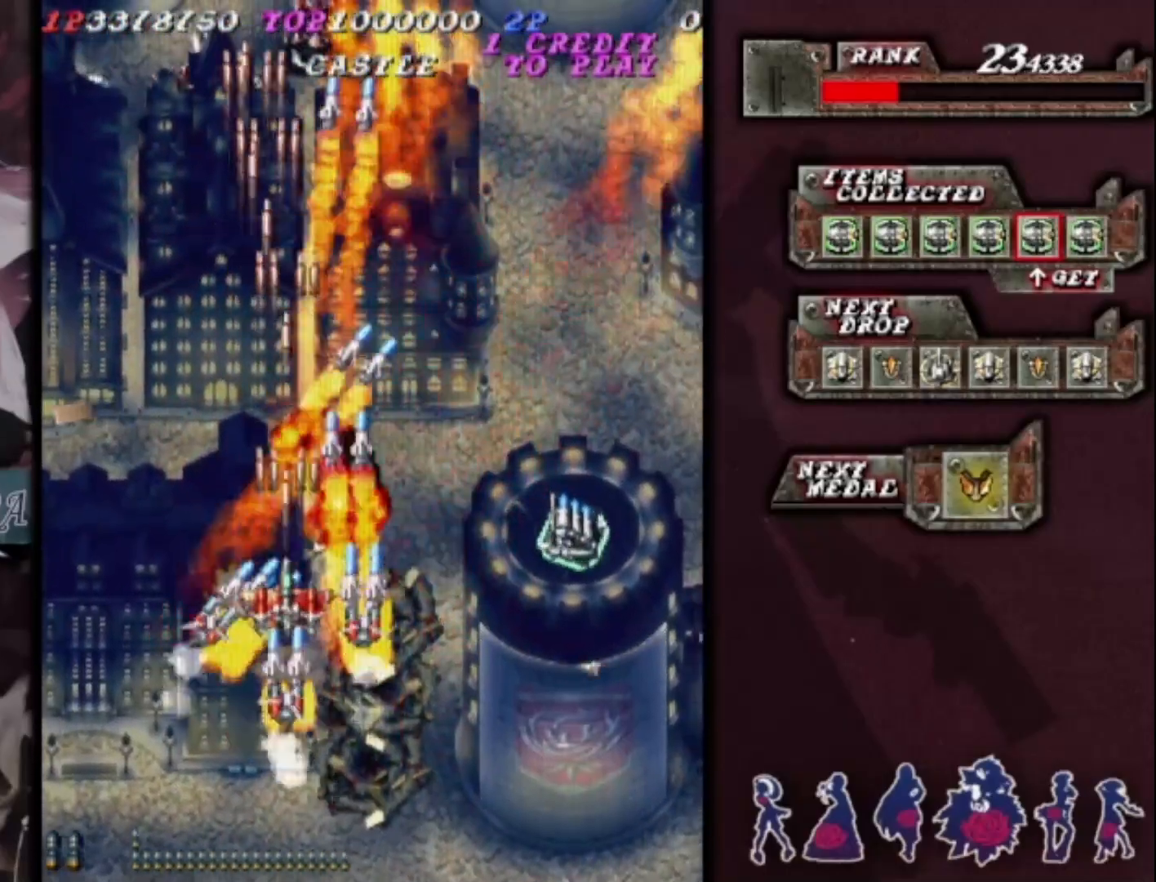
{"buttons": [], "left_stick": "down-right", "events": [[233, "left_stick", "down-right"], [300, "left_stick", "down"], [400, "left_stick", "center"], [500, "left_stick", "down-right"]]}
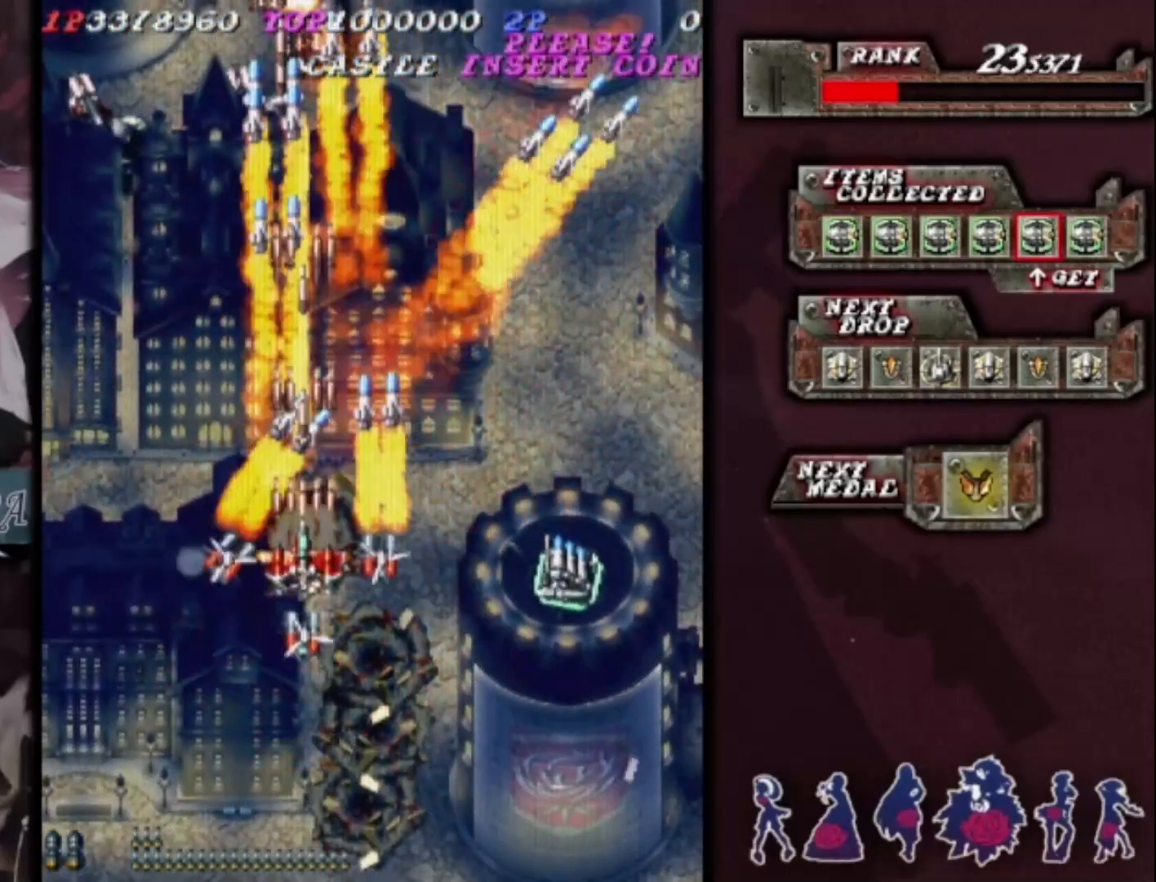
{"buttons": [], "left_stick": "left", "events": [[133, "left_stick", "center"], [200, "left_stick", "down-left"], [367, "left_stick", "left"]]}
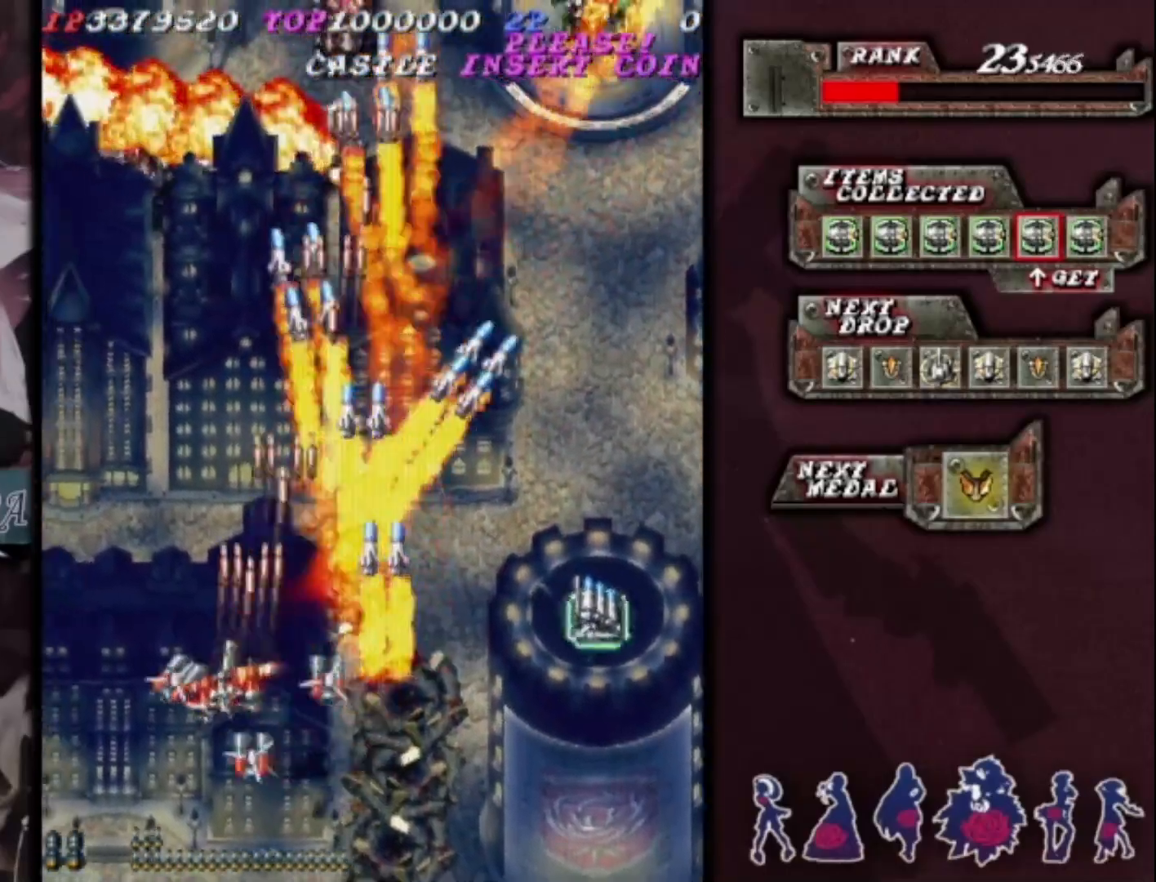
{"buttons": [], "left_stick": "up-right", "events": [[167, "left_stick", "right"], [267, "left_stick", "center"], [400, "left_stick", "right"], [500, "left_stick", "up-right"]]}
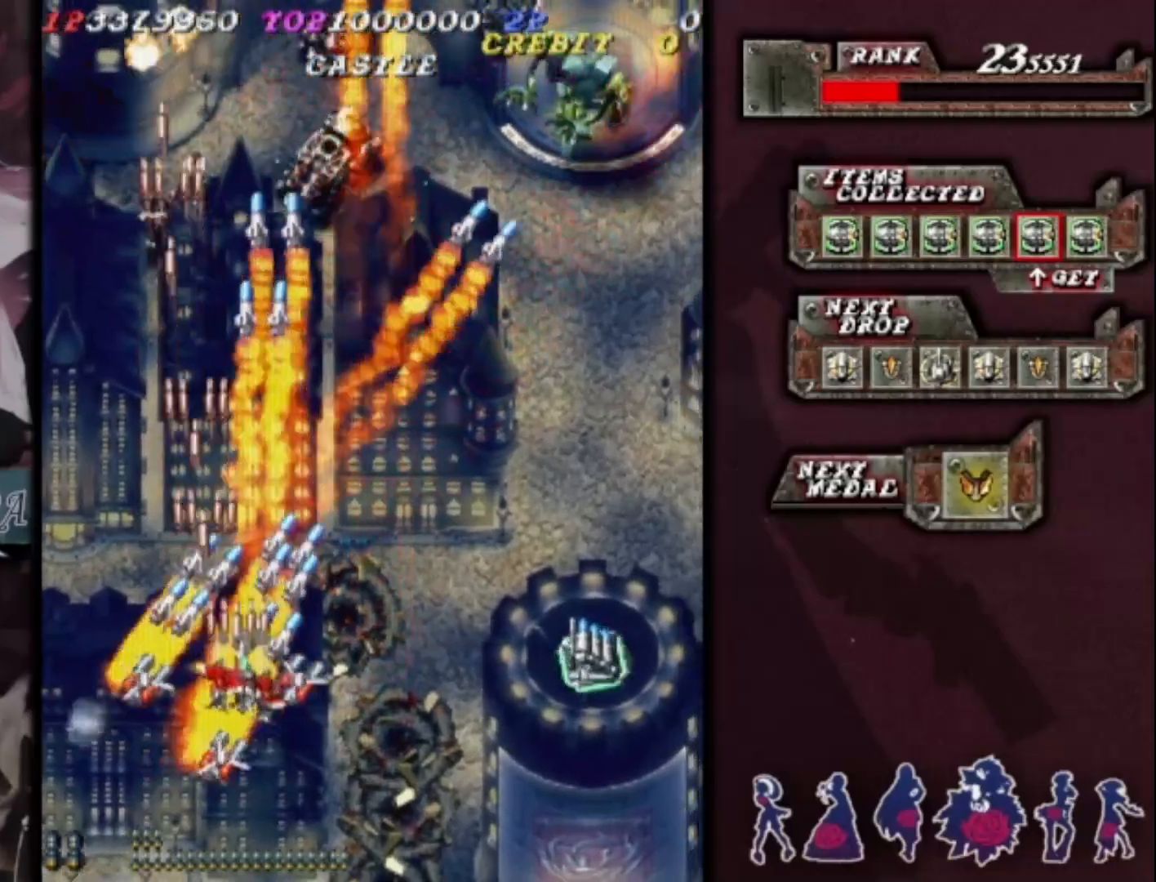
{"buttons": [], "left_stick": "center", "events": [[333, "left_stick", "right"], [467, "left_stick", "center"]]}
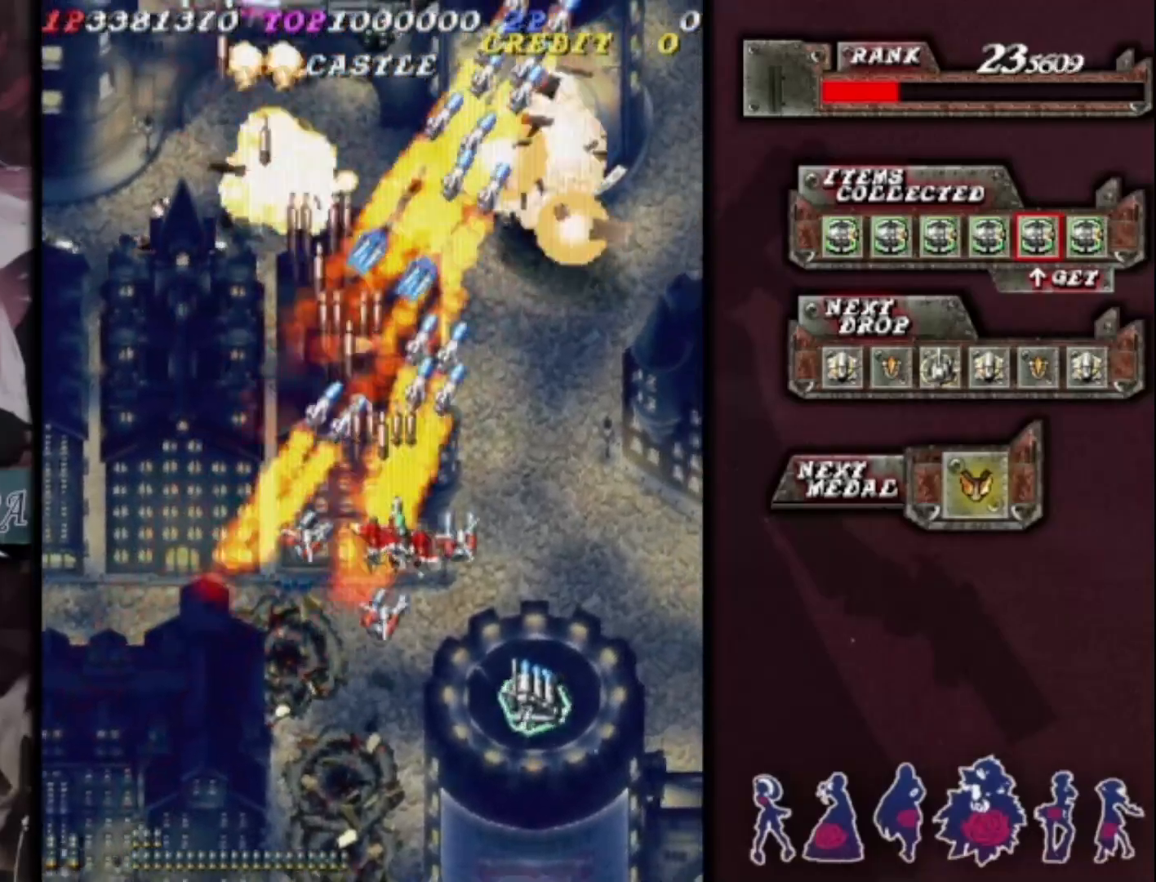
{"buttons": [], "left_stick": "down-right", "events": [[33, "left_stick", "down-left"], [433, "left_stick", "down-right"]]}
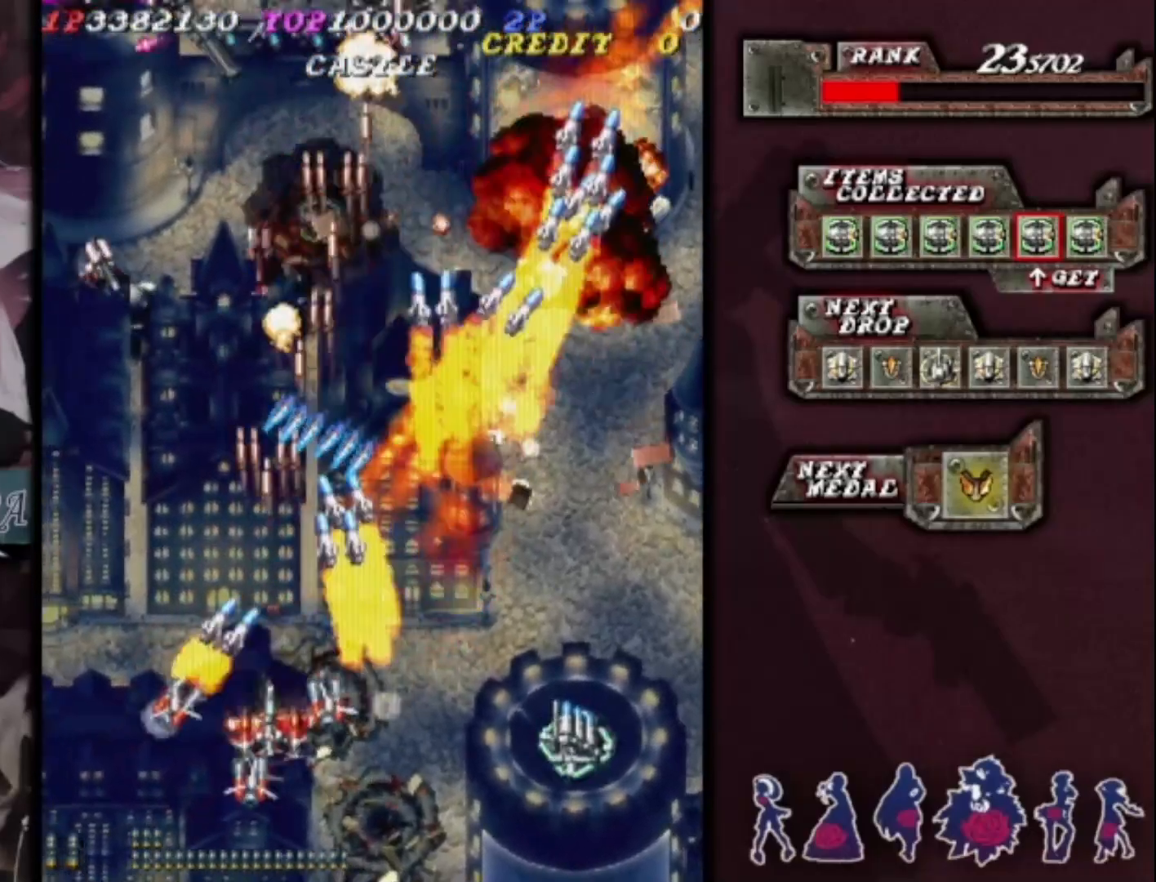
{"buttons": [], "left_stick": "up", "events": [[67, "left_stick", "center"], [167, "left_stick", "right"], [267, "left_stick", "center"], [367, "left_stick", "right"], [433, "left_stick", "up"]]}
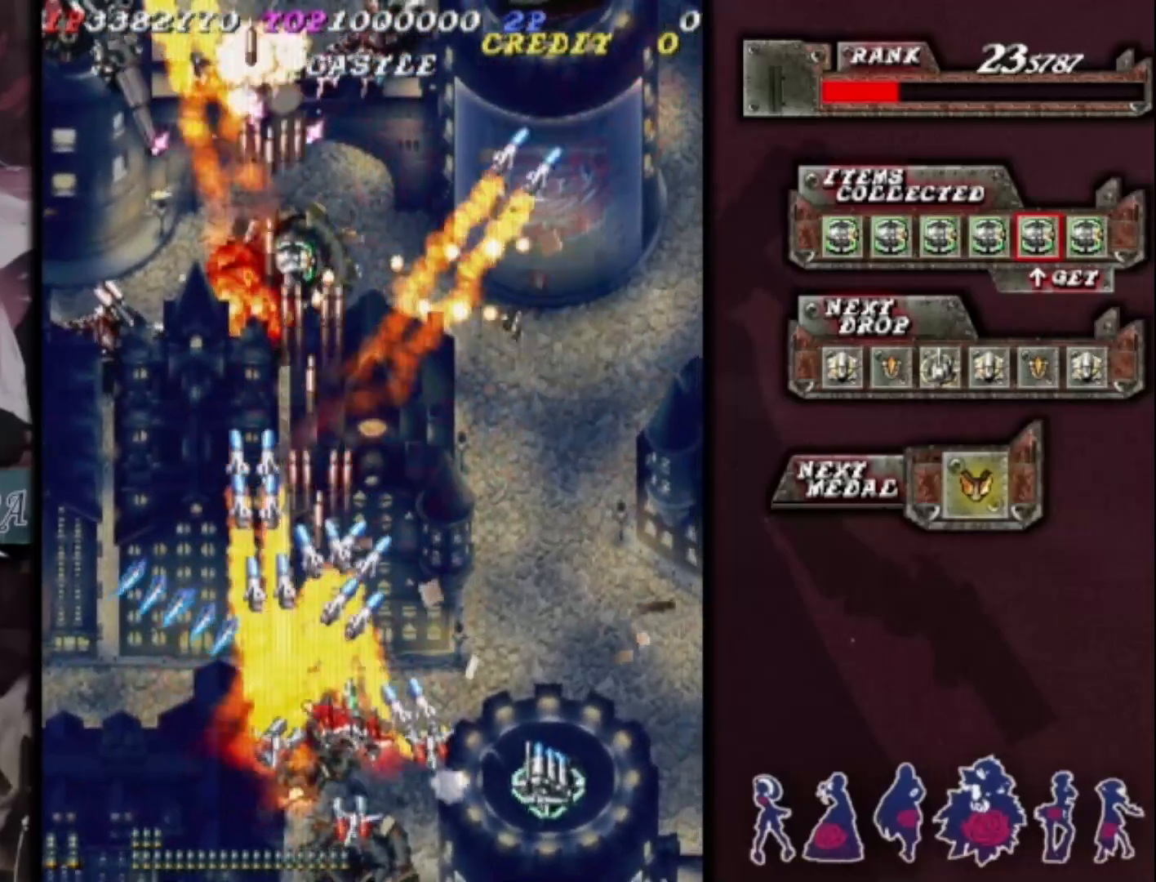
{"buttons": [], "left_stick": "down-left", "events": [[233, "left_stick", "left"], [367, "left_stick", "center"], [467, "left_stick", "down-left"]]}
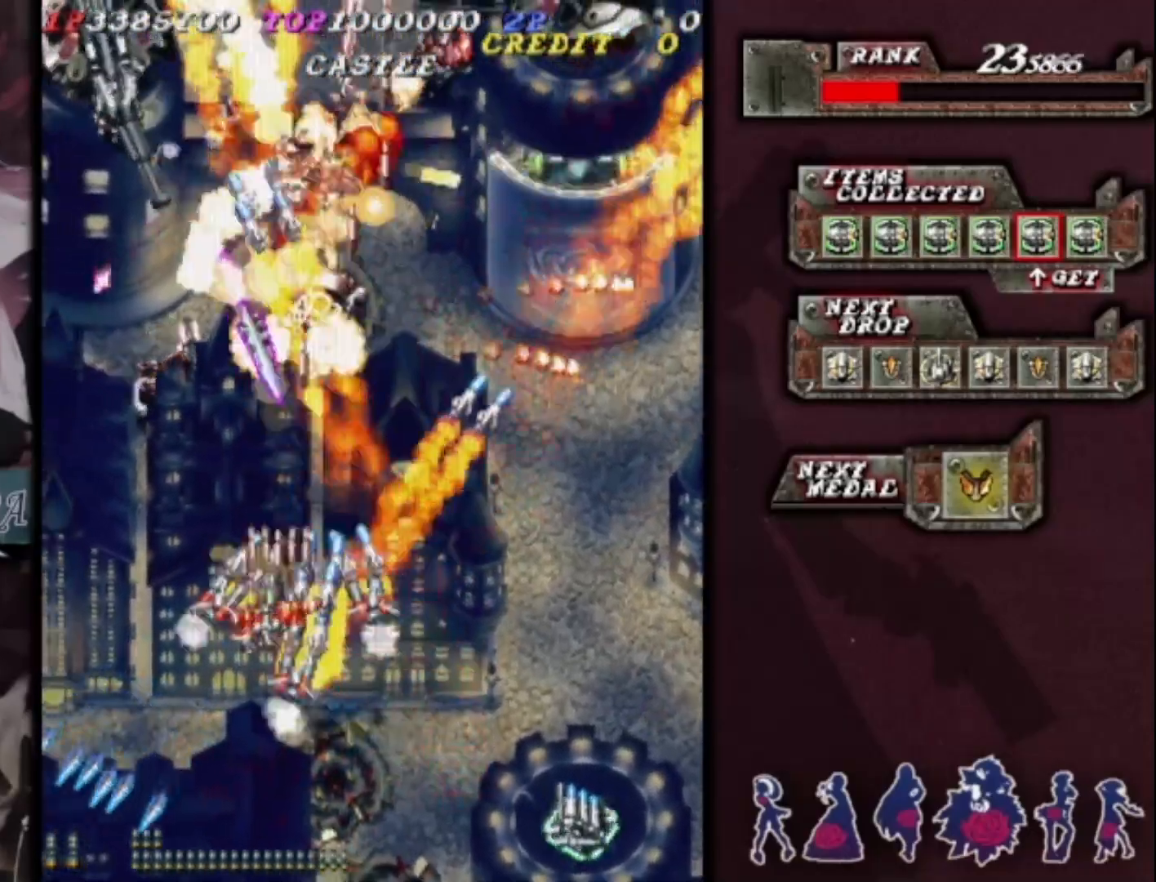
{"buttons": [], "left_stick": "center", "events": [[233, "left_stick", "left"], [433, "left_stick", "down"], [500, "left_stick", "center"]]}
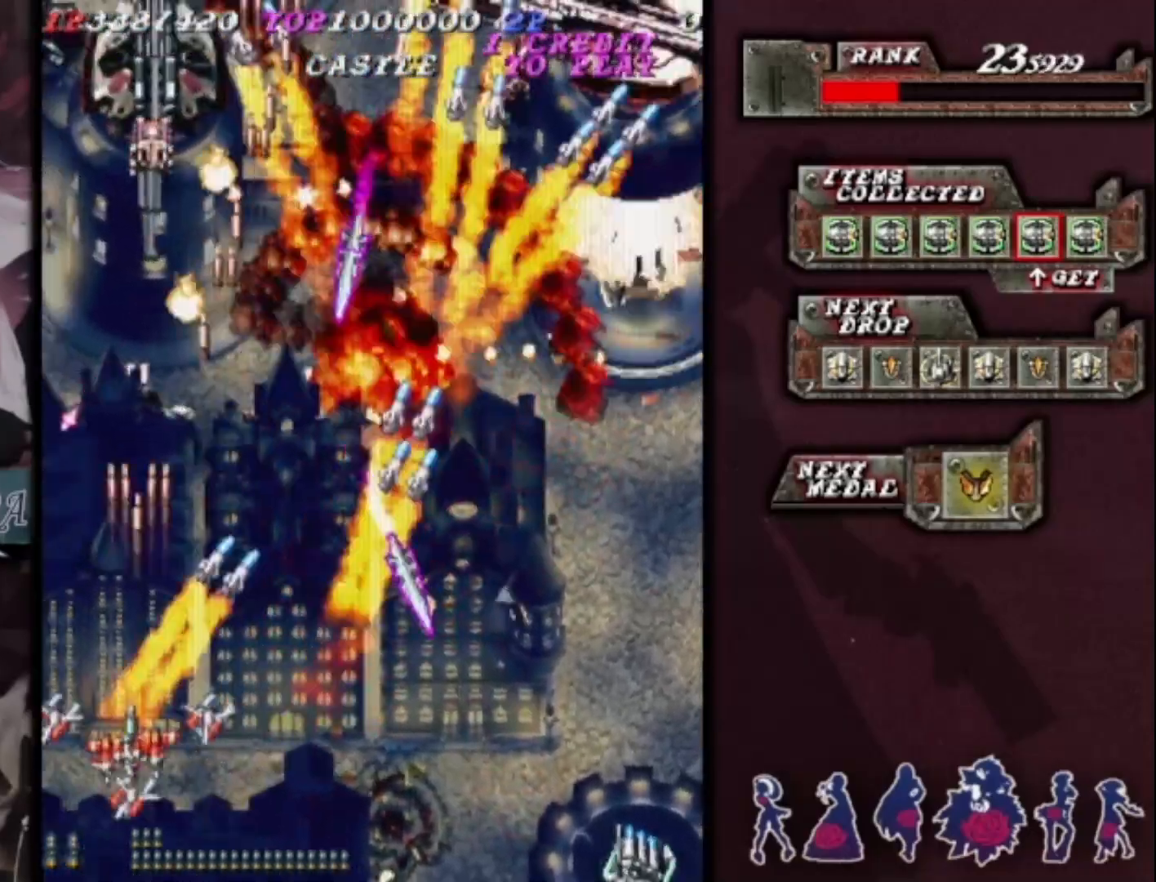
{"buttons": [], "left_stick": "right", "events": [[100, "left_stick", "right"], [200, "left_stick", "center"], [300, "left_stick", "right"], [400, "left_stick", "center"], [467, "left_stick", "right"]]}
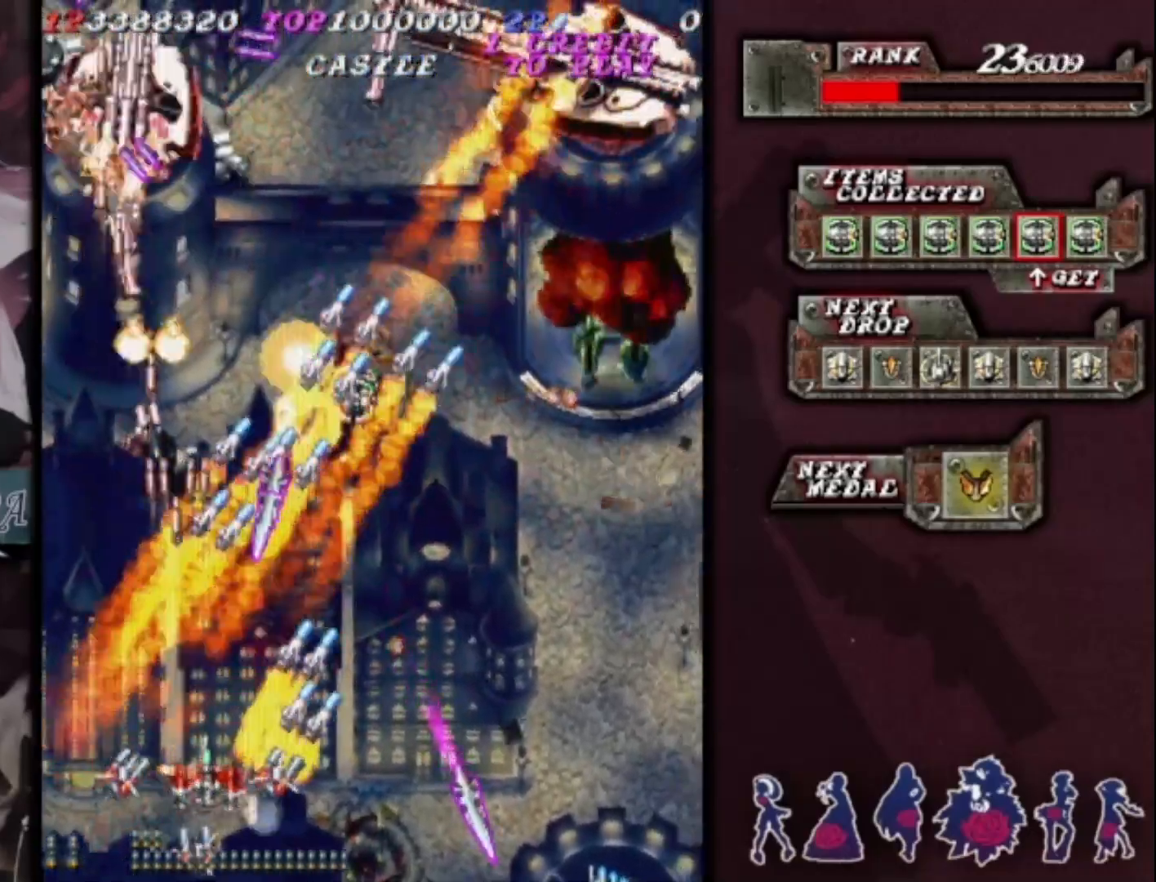
{"buttons": [], "left_stick": "center", "events": [[67, "left_stick", "center"], [133, "left_stick", "right"], [267, "left_stick", "center"], [367, "left_stick", "right"], [467, "left_stick", "center"]]}
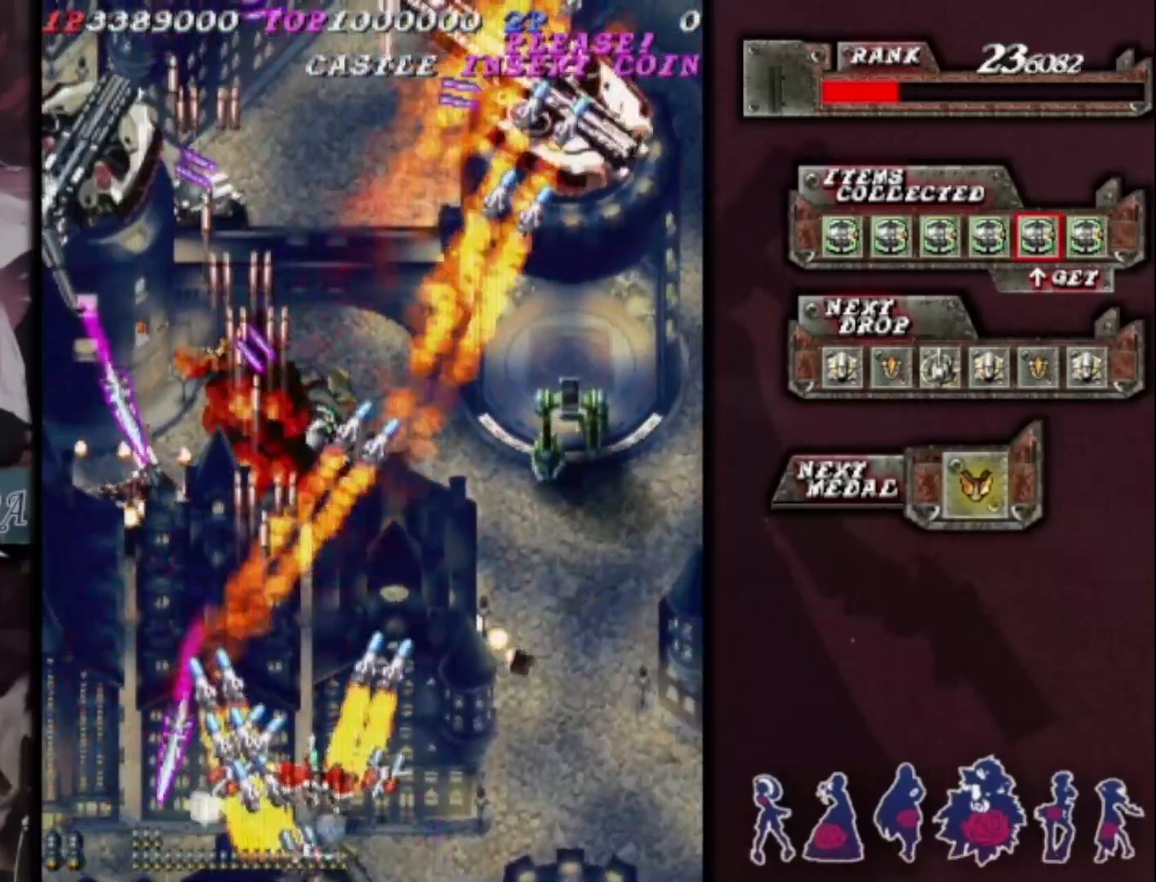
{"buttons": [], "left_stick": "right", "events": [[33, "left_stick", "right"], [167, "left_stick", "center"], [233, "left_stick", "right"], [367, "left_stick", "center"], [433, "left_stick", "right"]]}
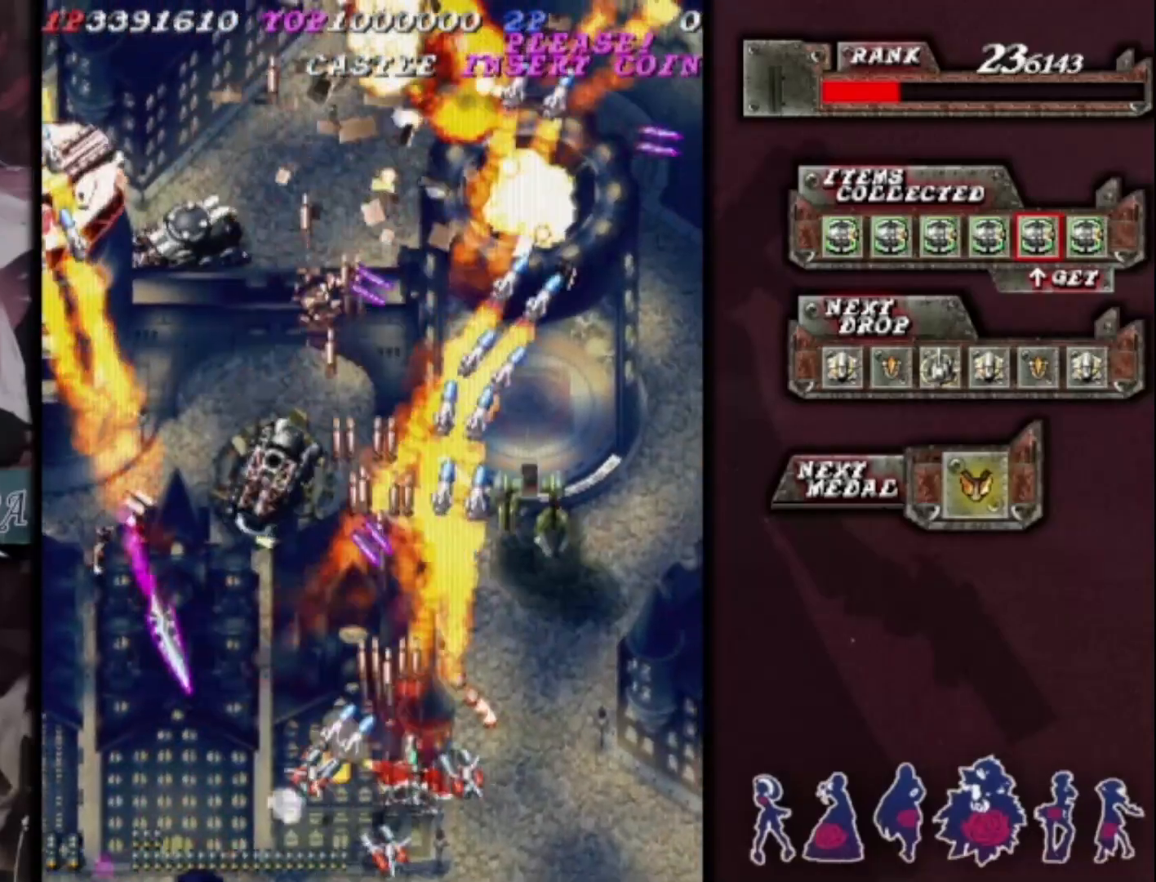
{"buttons": [], "left_stick": "right", "events": []}
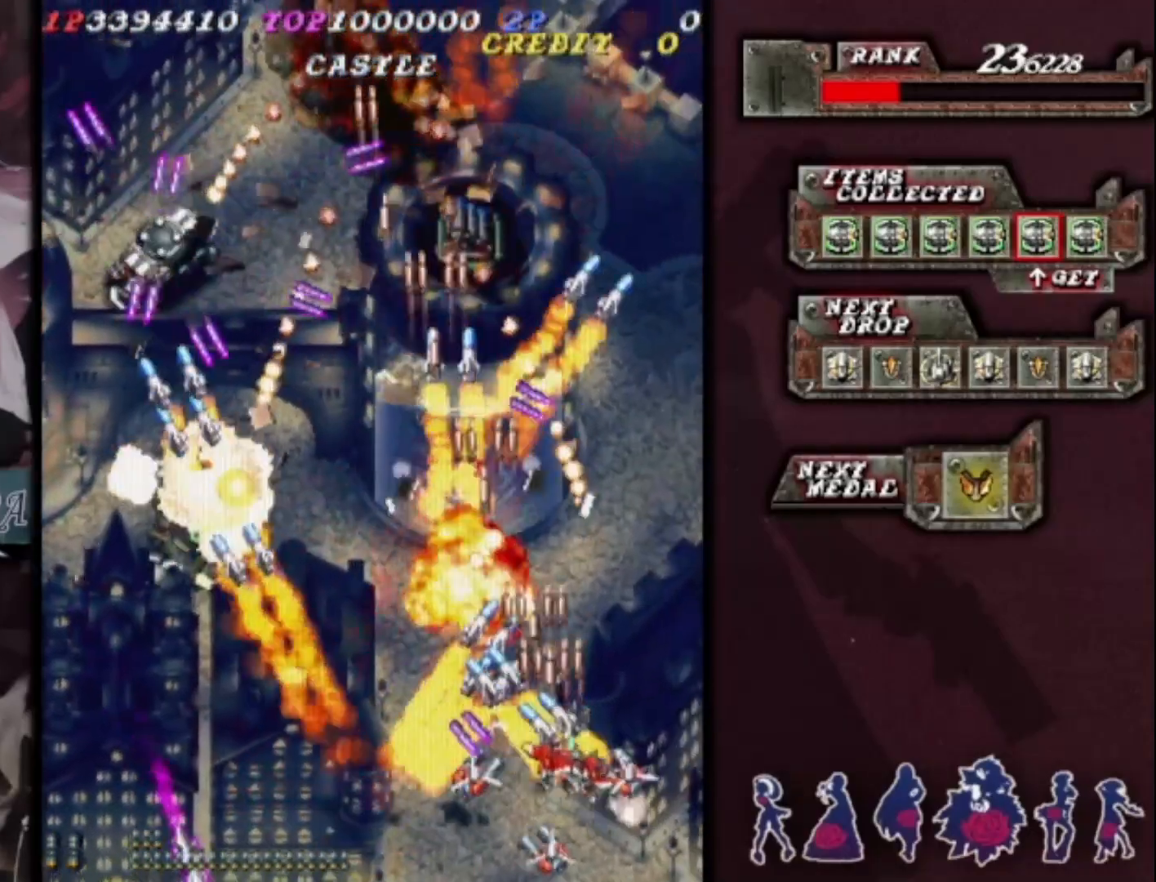
{"buttons": [], "left_stick": "center", "events": [[33, "left_stick", "up"], [100, "left_stick", "up-left"], [267, "left_stick", "down-left"], [433, "left_stick", "center"]]}
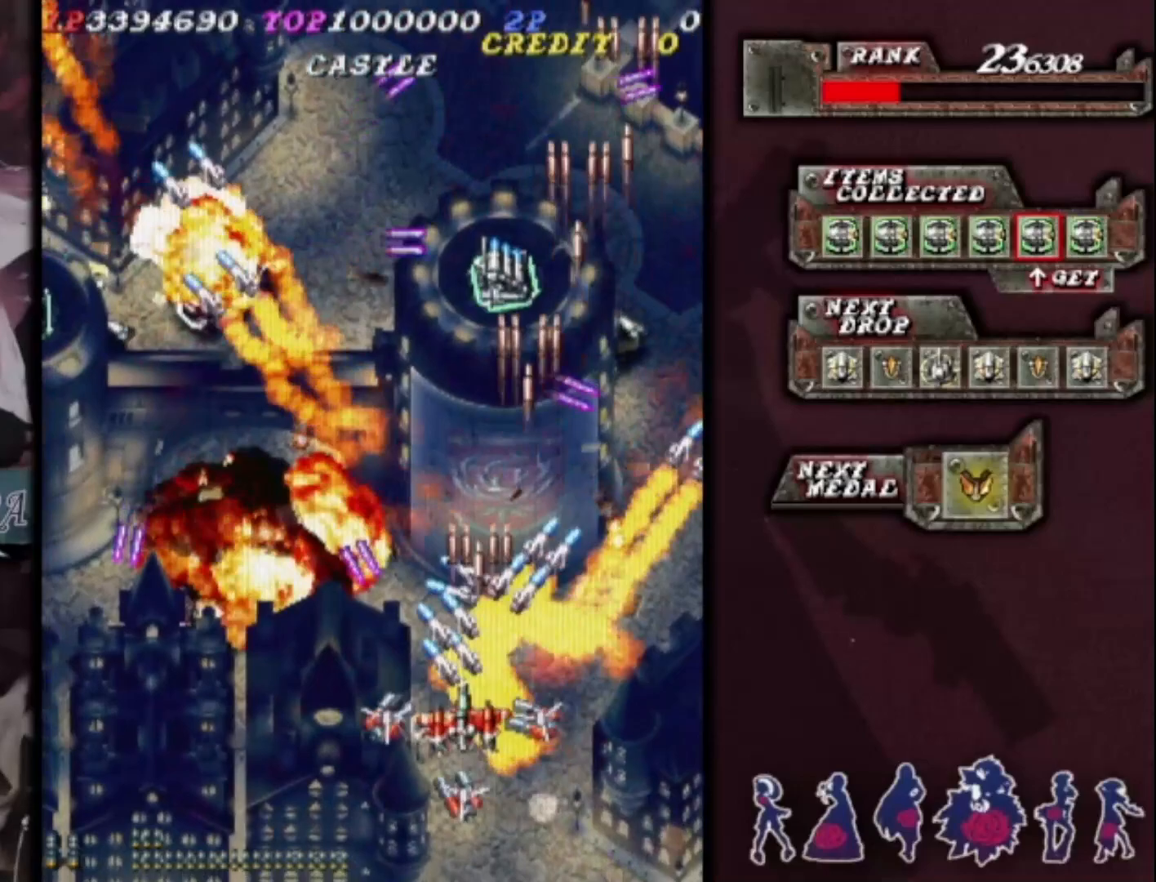
{"buttons": [], "left_stick": "down-left", "events": [[33, "left_stick", "right"], [233, "left_stick", "up"], [300, "left_stick", "up-left"], [467, "left_stick", "down-left"]]}
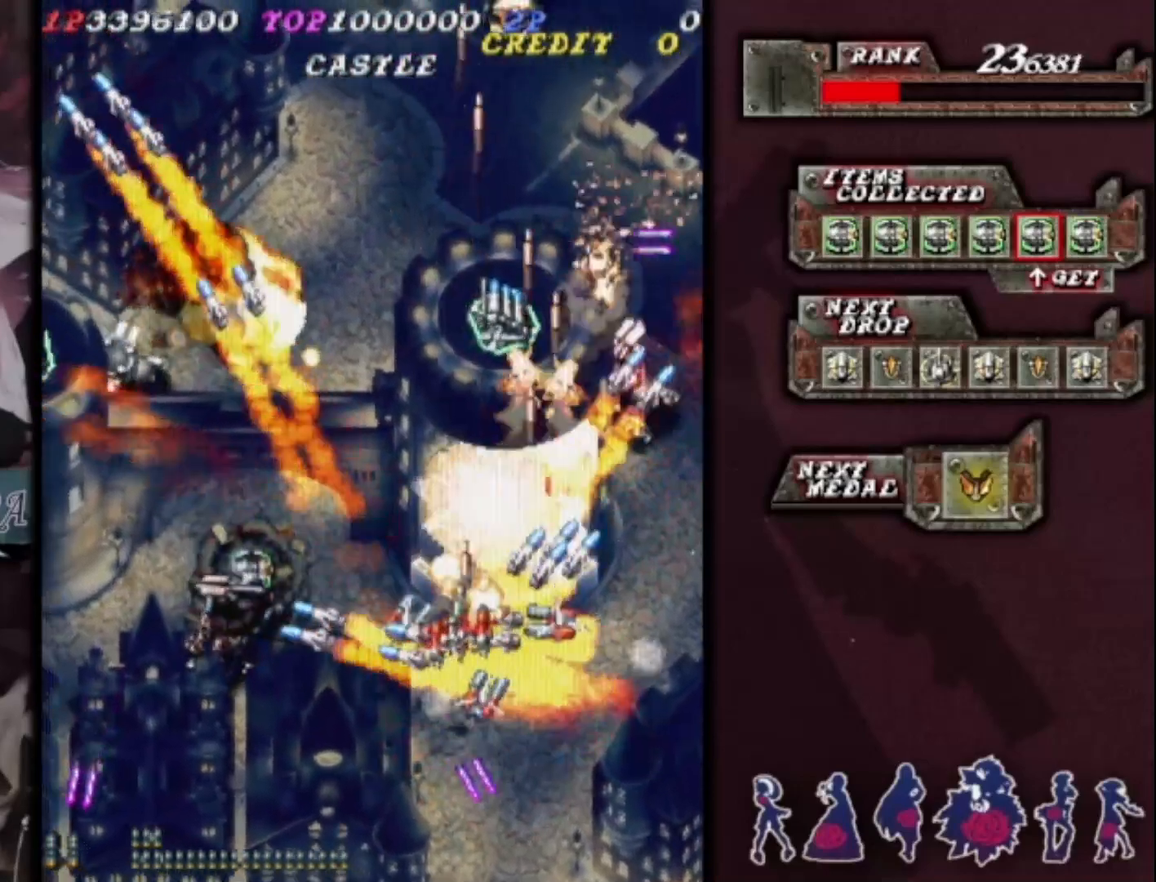
{"buttons": [], "left_stick": "down", "events": [[100, "left_stick", "up-left"], [300, "left_stick", "down-left"], [500, "left_stick", "down"]]}
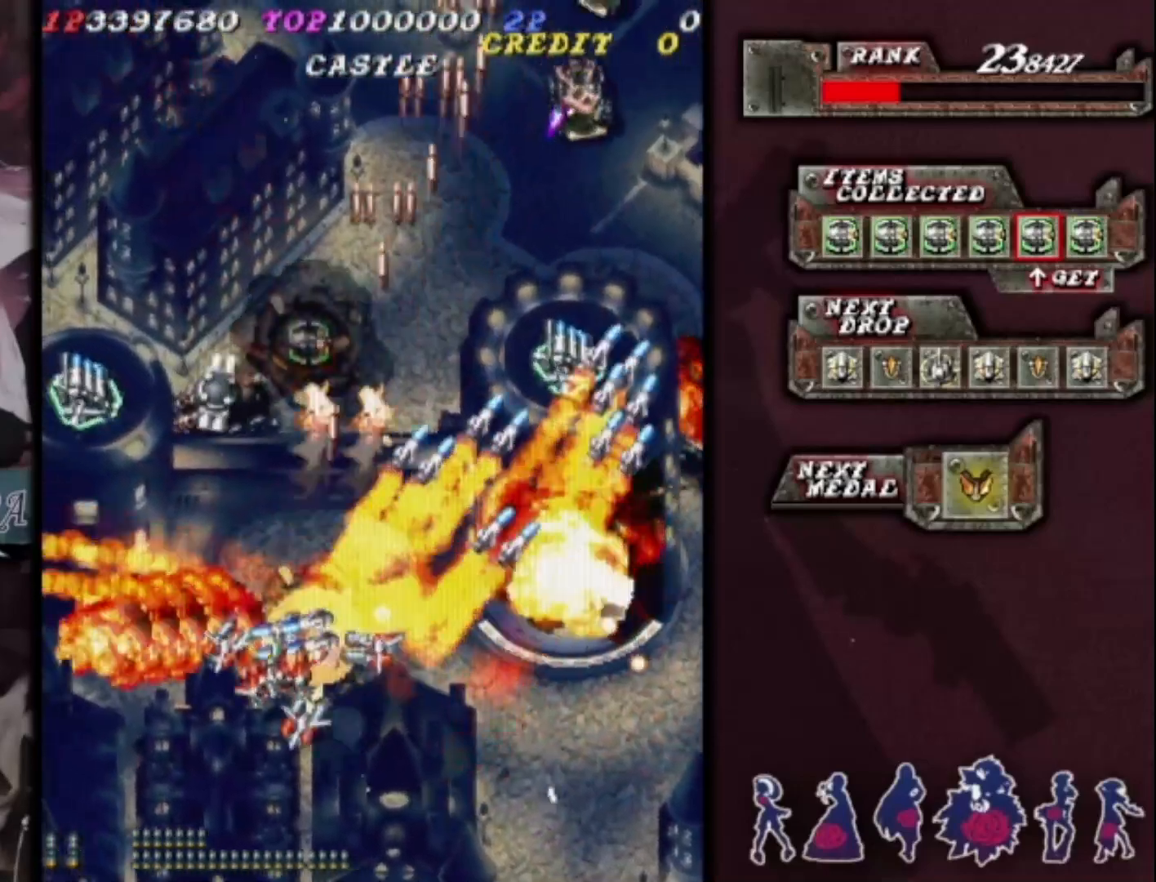
{"buttons": [], "left_stick": "up-left", "events": [[33, "left_stick", "down-right"], [300, "left_stick", "down-left"], [400, "left_stick", "up-left"]]}